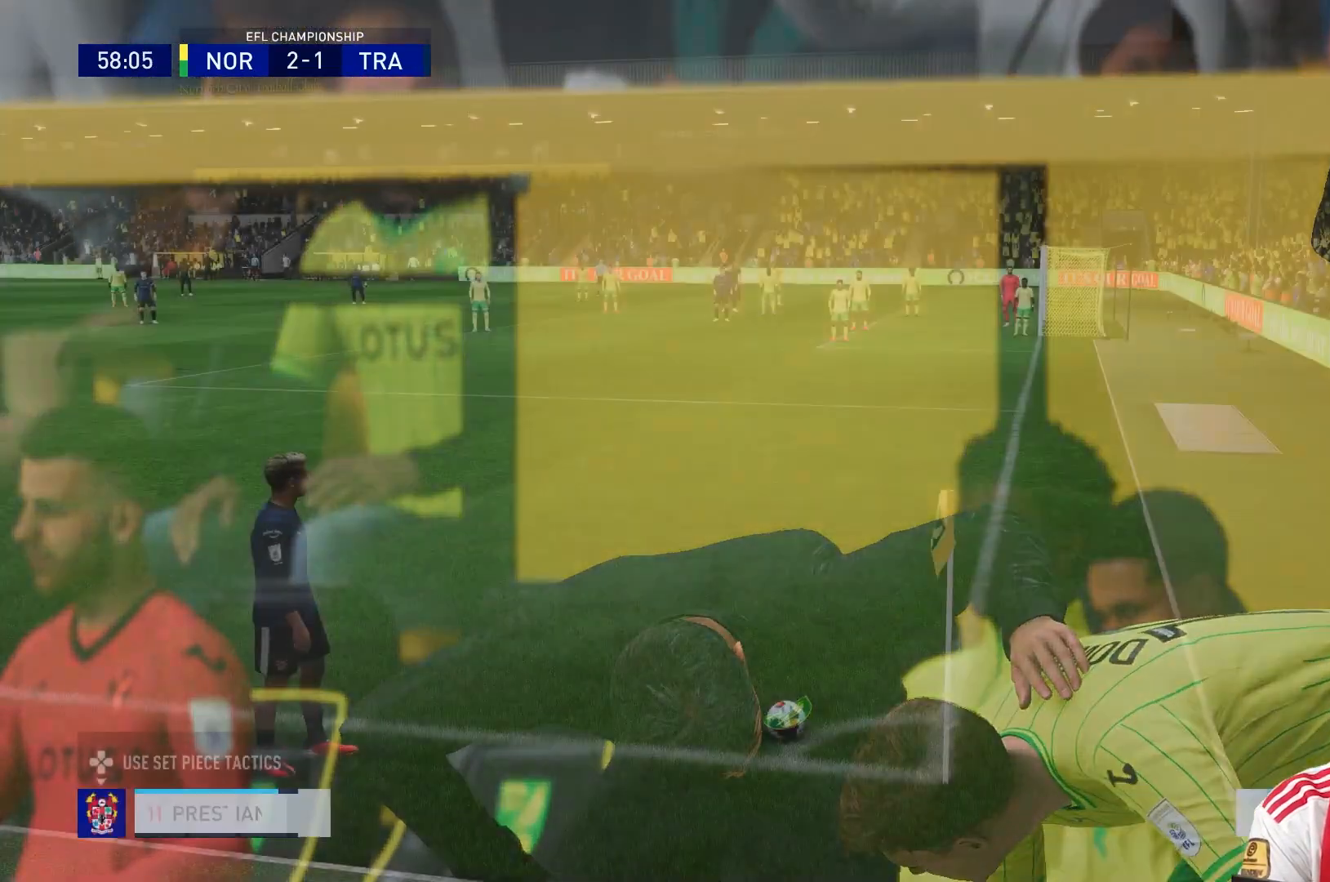
Gameplay with a controller (Xbox layout); each line is a JSON object with the inputs held at the frame after it. "events" lists button and stick changes between this image and that frame as [ms after this image, input, new state], when the widget could be followed in between. Not read: L3 R3.
{"buttons": [], "left_stick": "right", "right_stick": "center", "events": [[440, "left_stick", "right"]]}
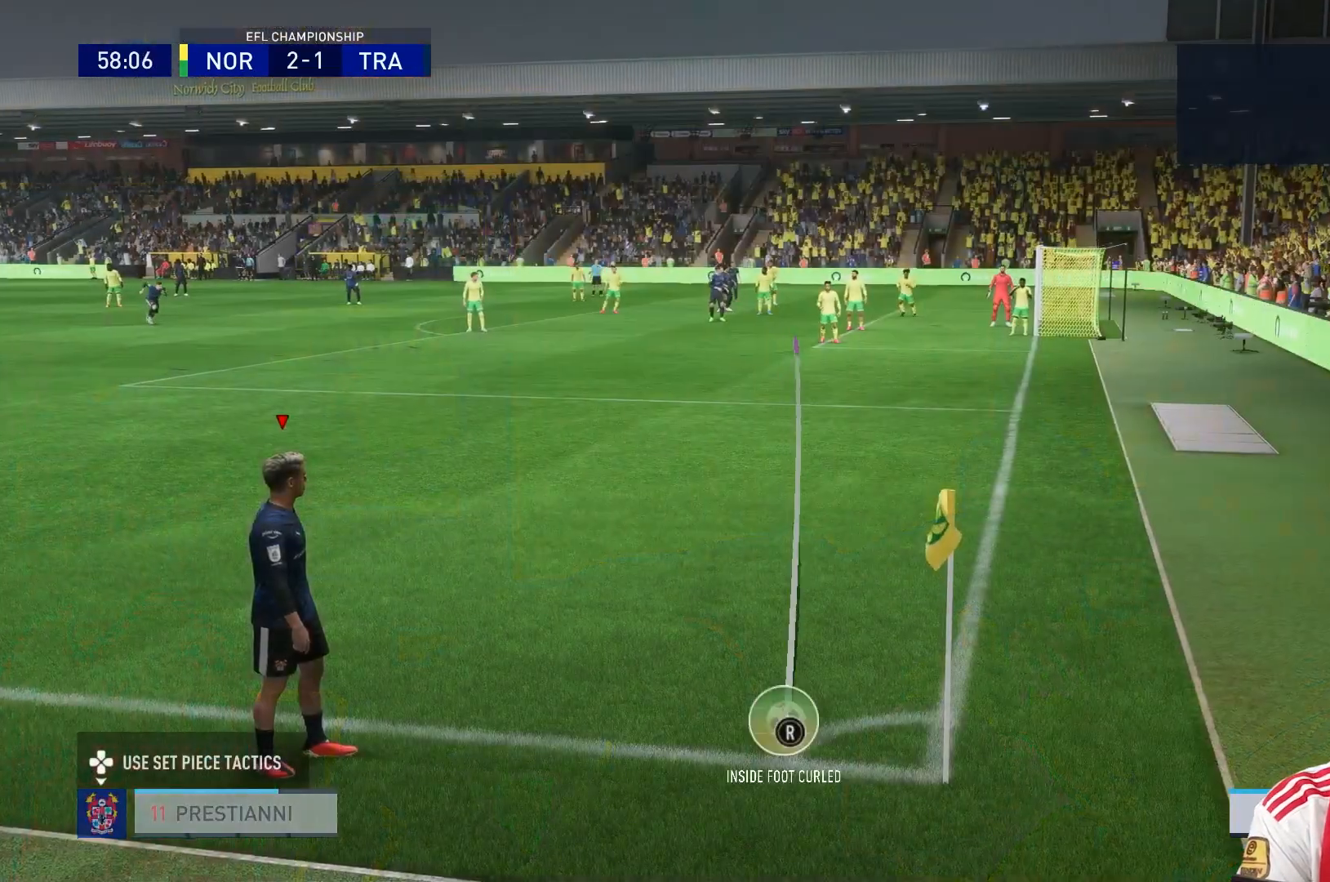
{"buttons": [], "left_stick": "center", "right_stick": "center", "events": [[320, "left_stick", "center"]]}
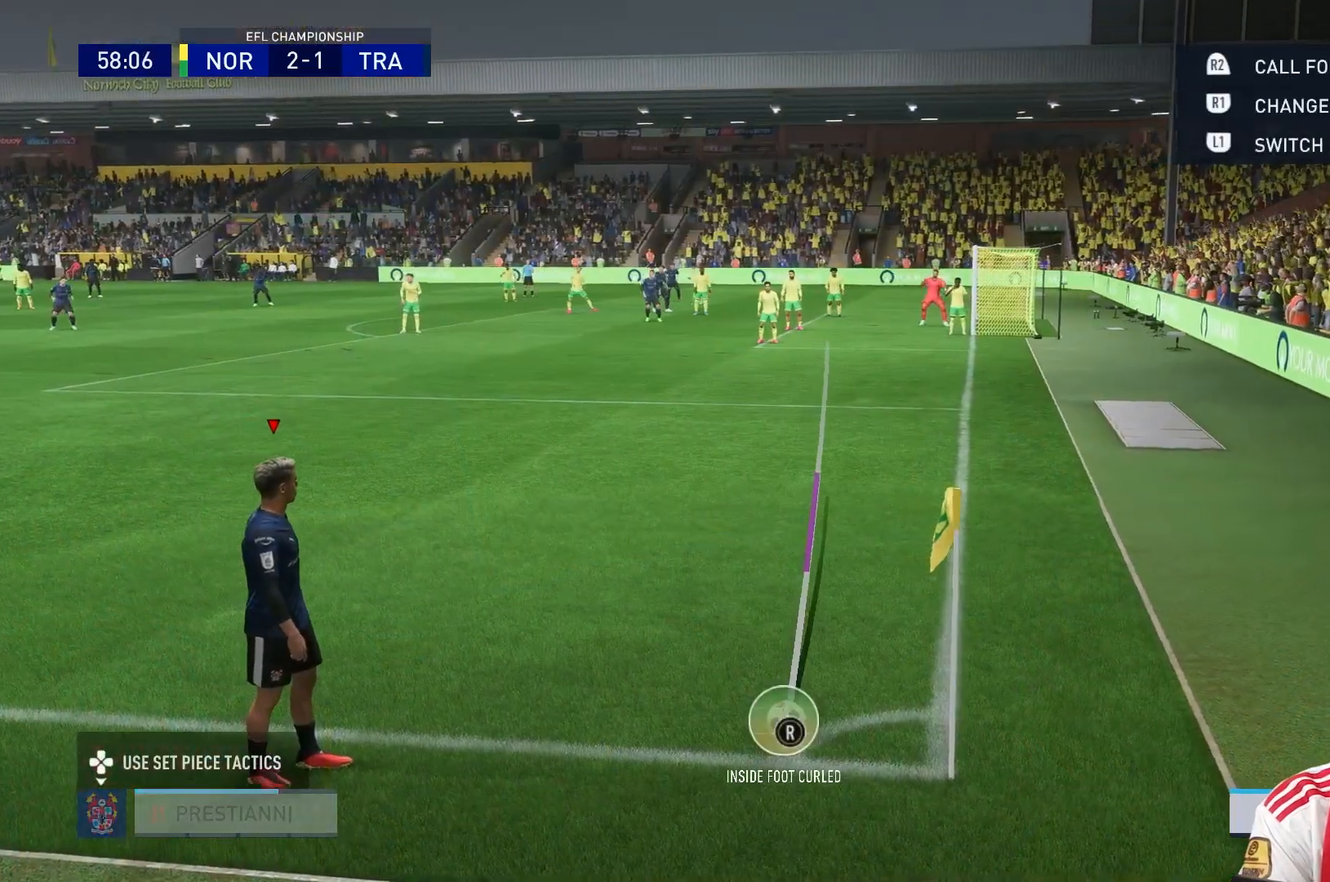
{"buttons": ["B"], "left_stick": "center", "right_stick": "center", "events": [[280, "B", "down"]]}
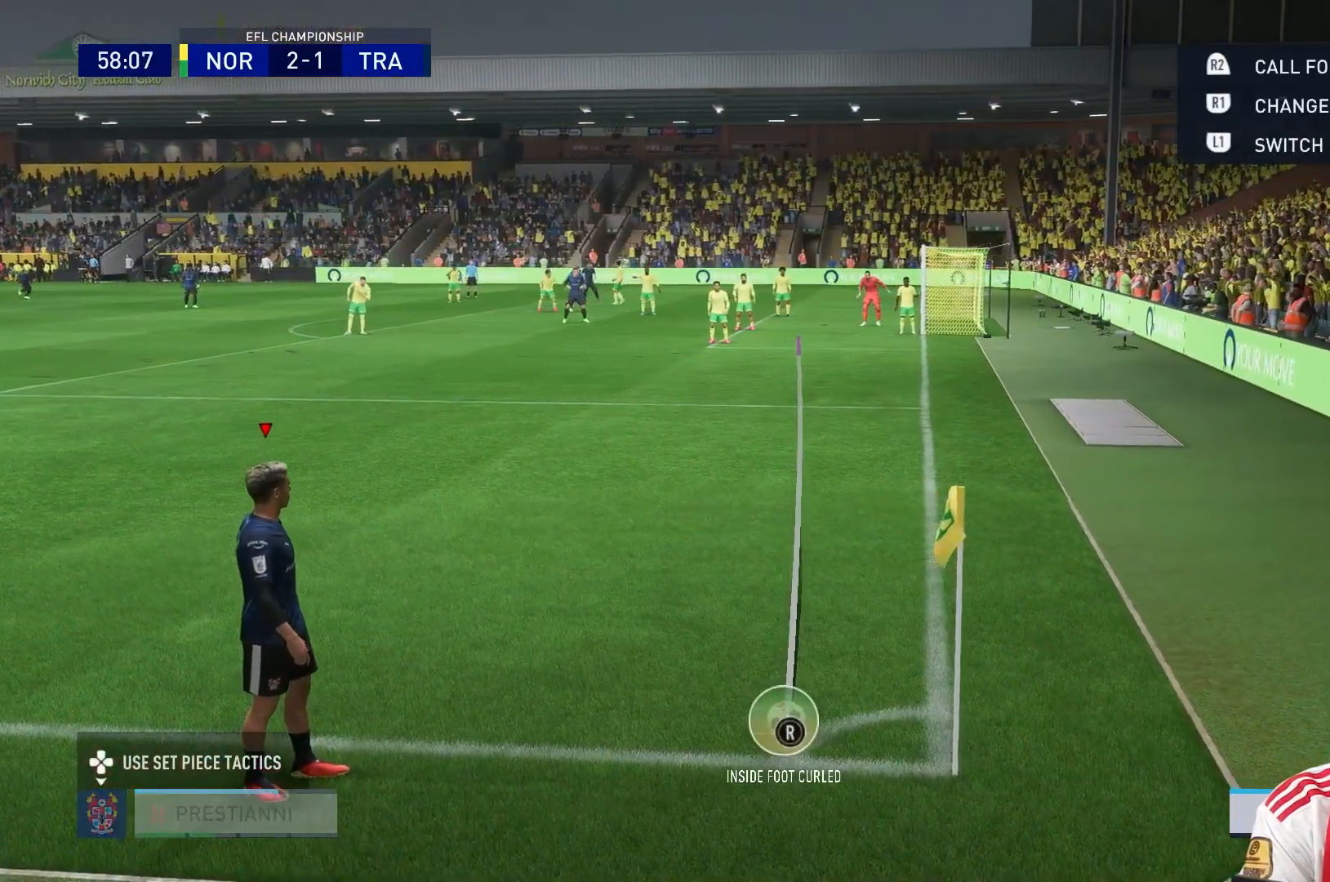
{"buttons": [], "left_stick": "center", "right_stick": "center", "events": [[240, "B", "up"]]}
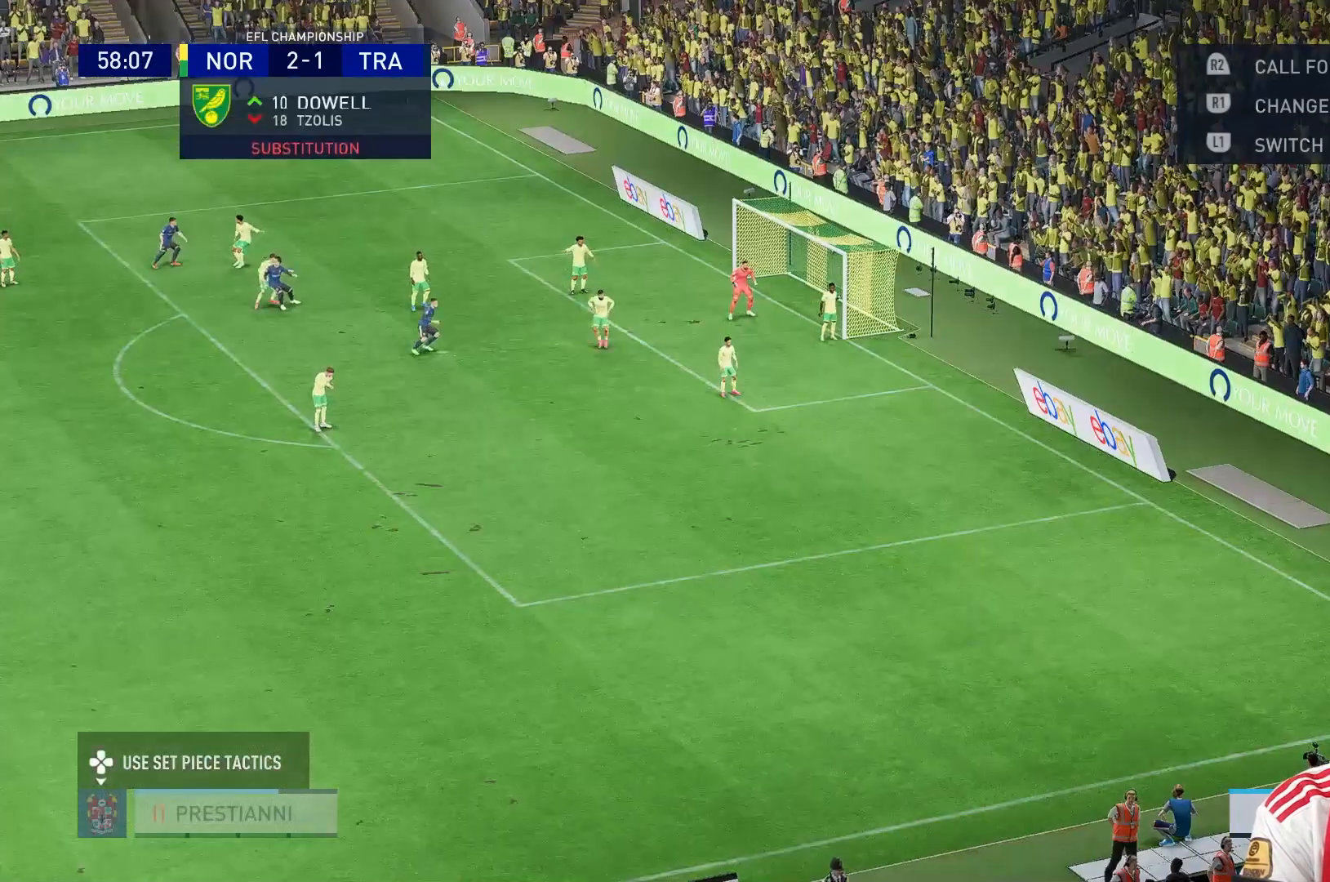
{"buttons": [], "left_stick": "center", "right_stick": "center", "events": []}
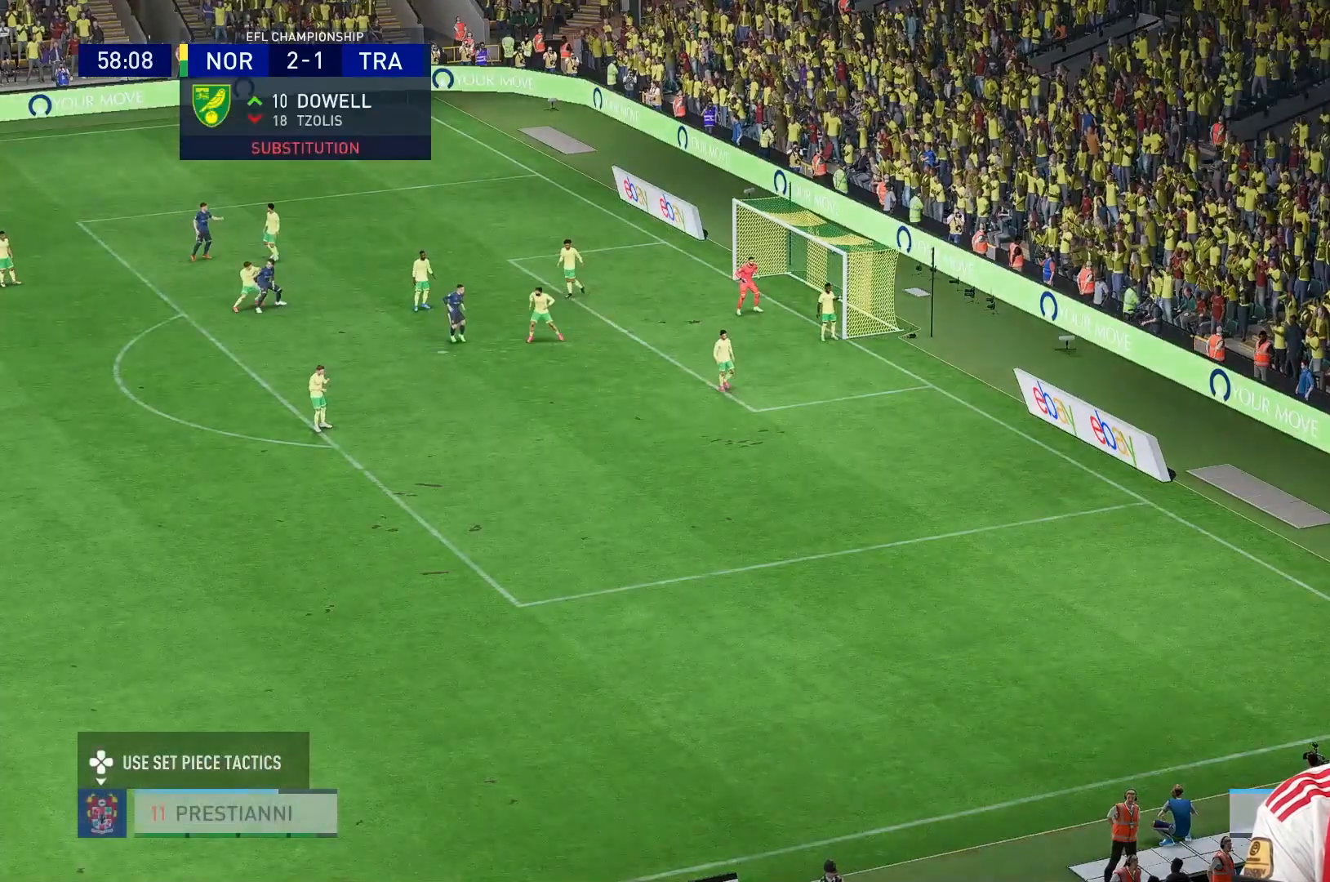
{"buttons": [], "left_stick": "center", "right_stick": "center", "events": []}
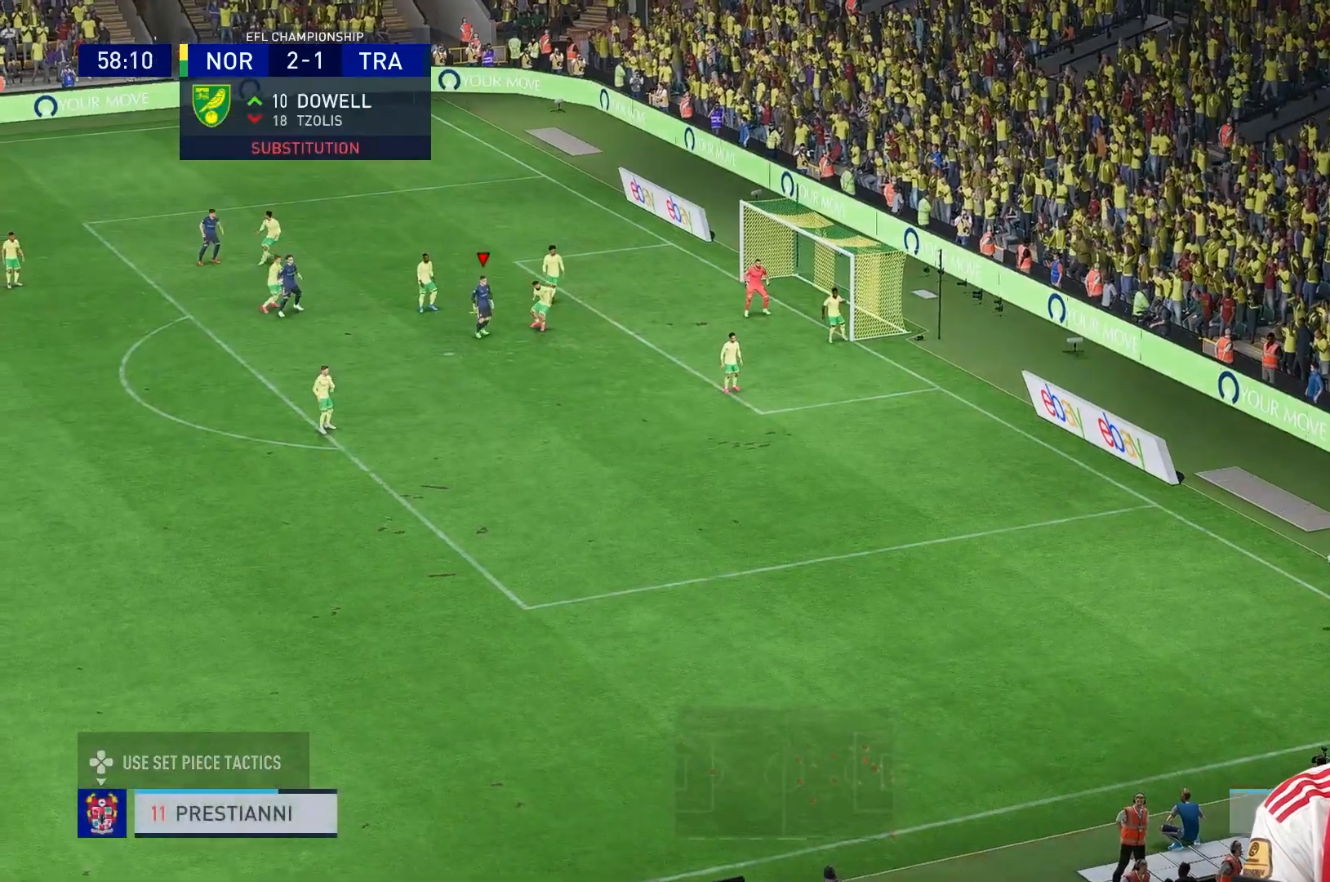
{"buttons": [], "left_stick": "right", "right_stick": "center", "events": [[200, "left_stick", "right"]]}
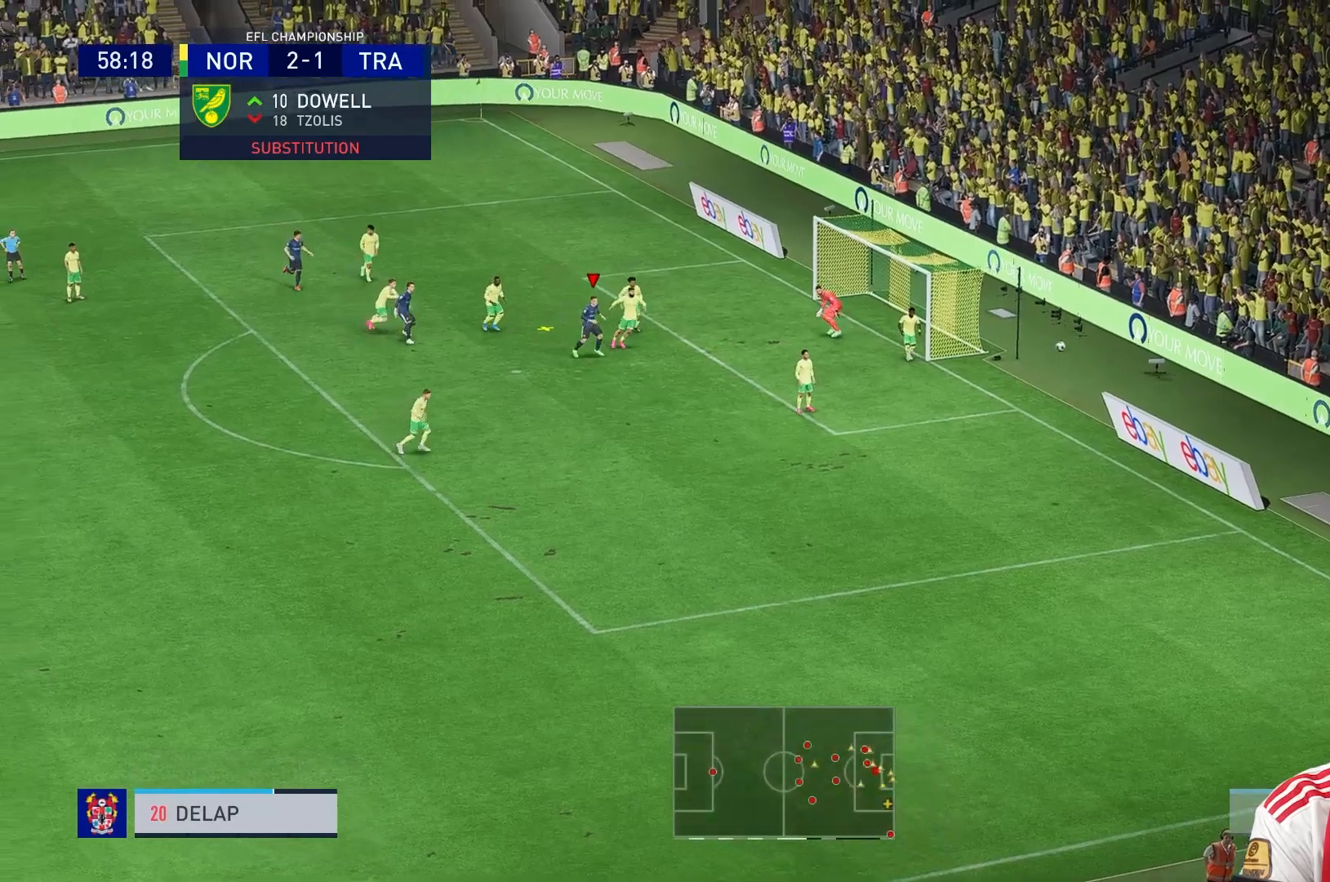
{"buttons": [], "left_stick": "right", "right_stick": "center", "events": [[200, "X", "down"], [480, "X", "up"]]}
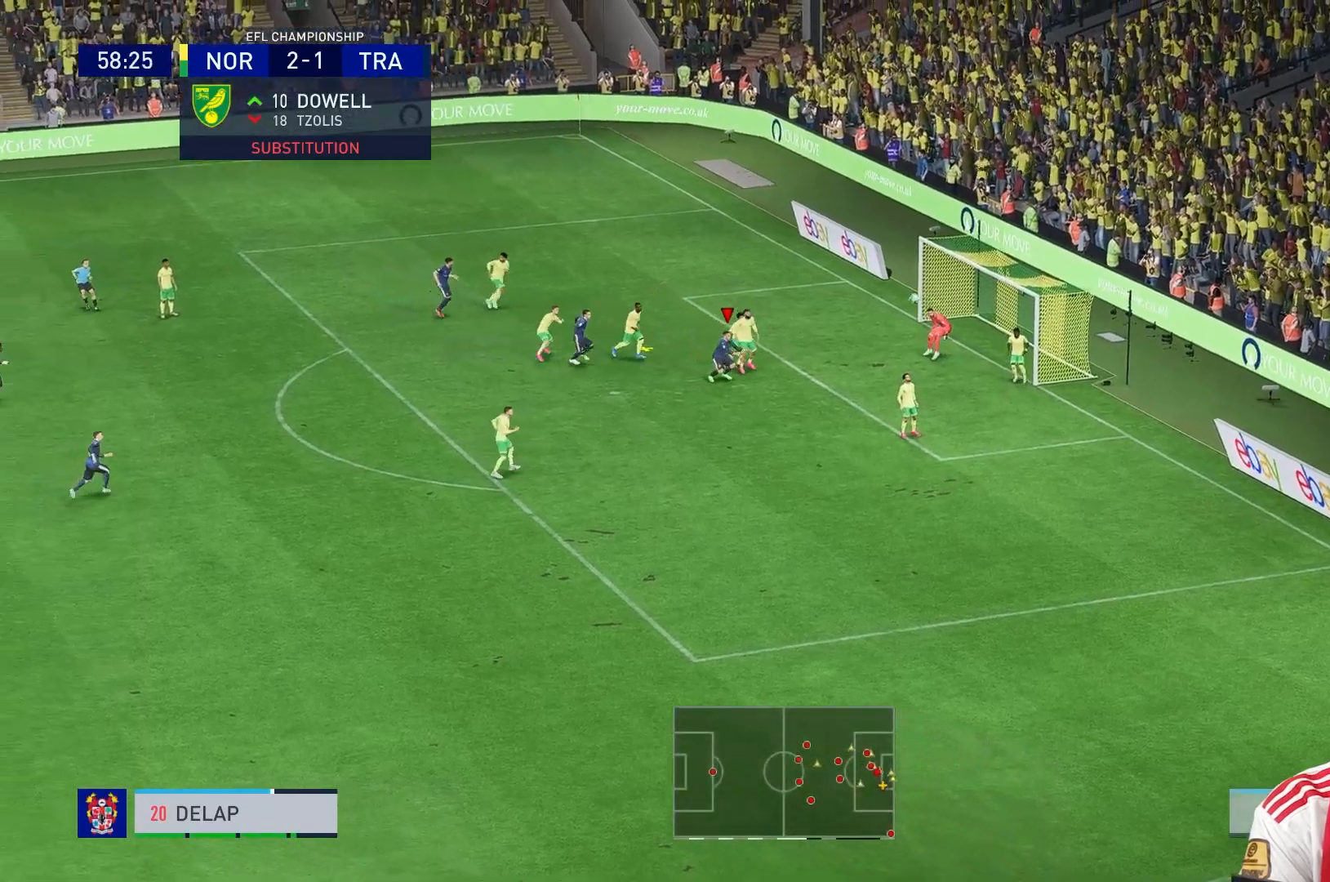
{"buttons": [], "left_stick": "right", "right_stick": "center", "events": []}
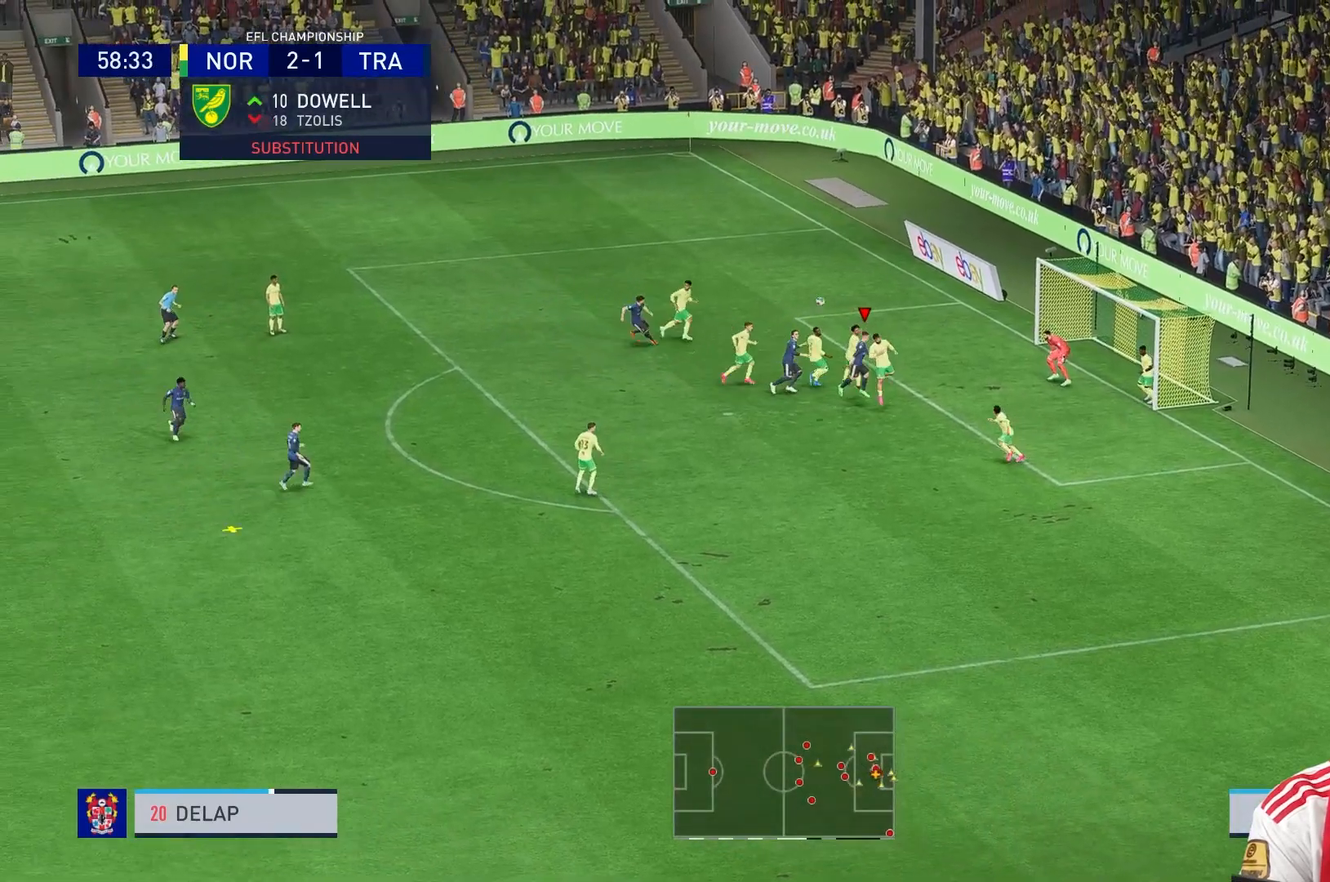
{"buttons": ["R1"], "left_stick": "right", "right_stick": "center", "events": [[480, "R1", "down"]]}
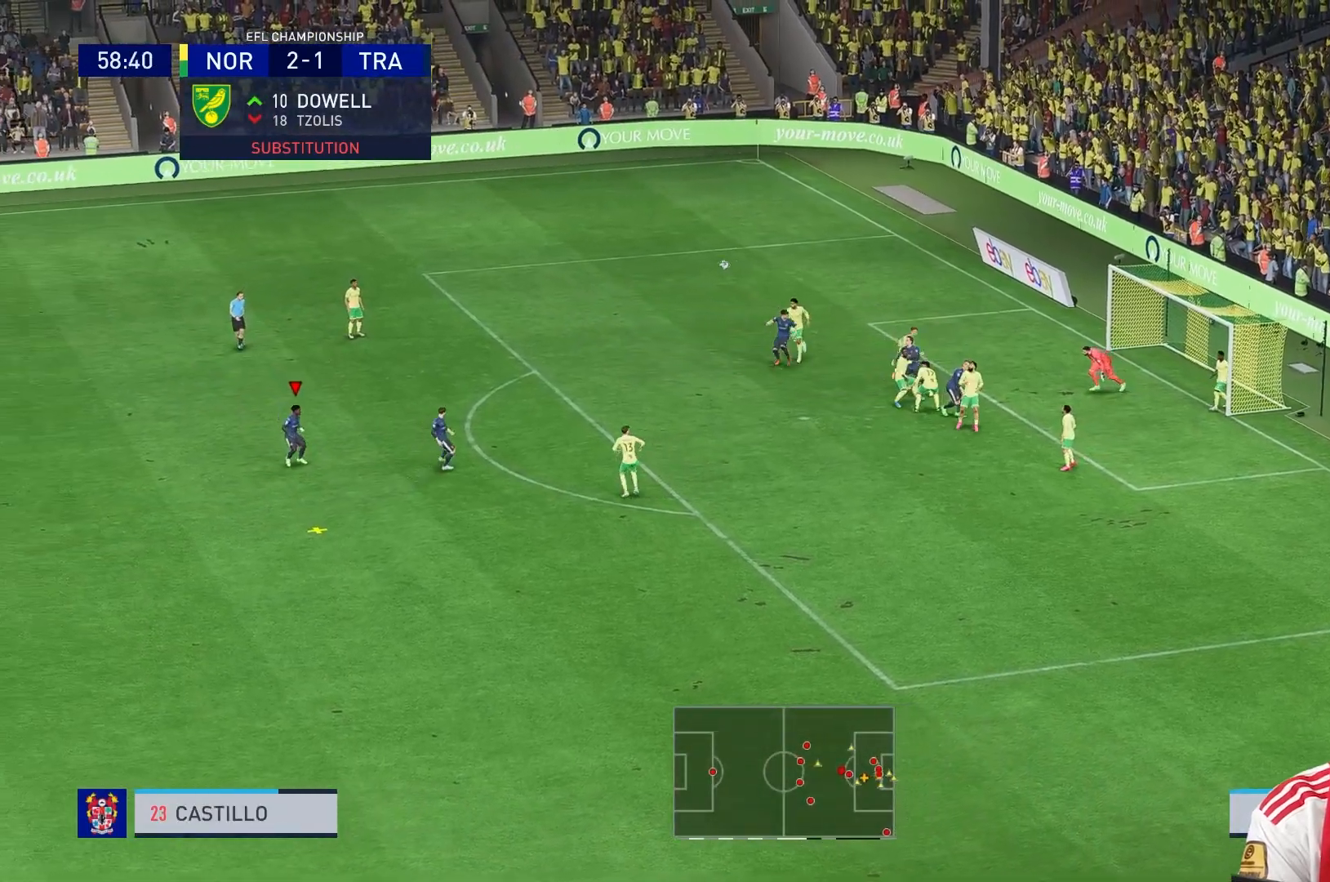
{"buttons": ["R1"], "left_stick": "down", "right_stick": "center", "events": [[80, "left_stick", "down-right"], [200, "left_stick", "down"]]}
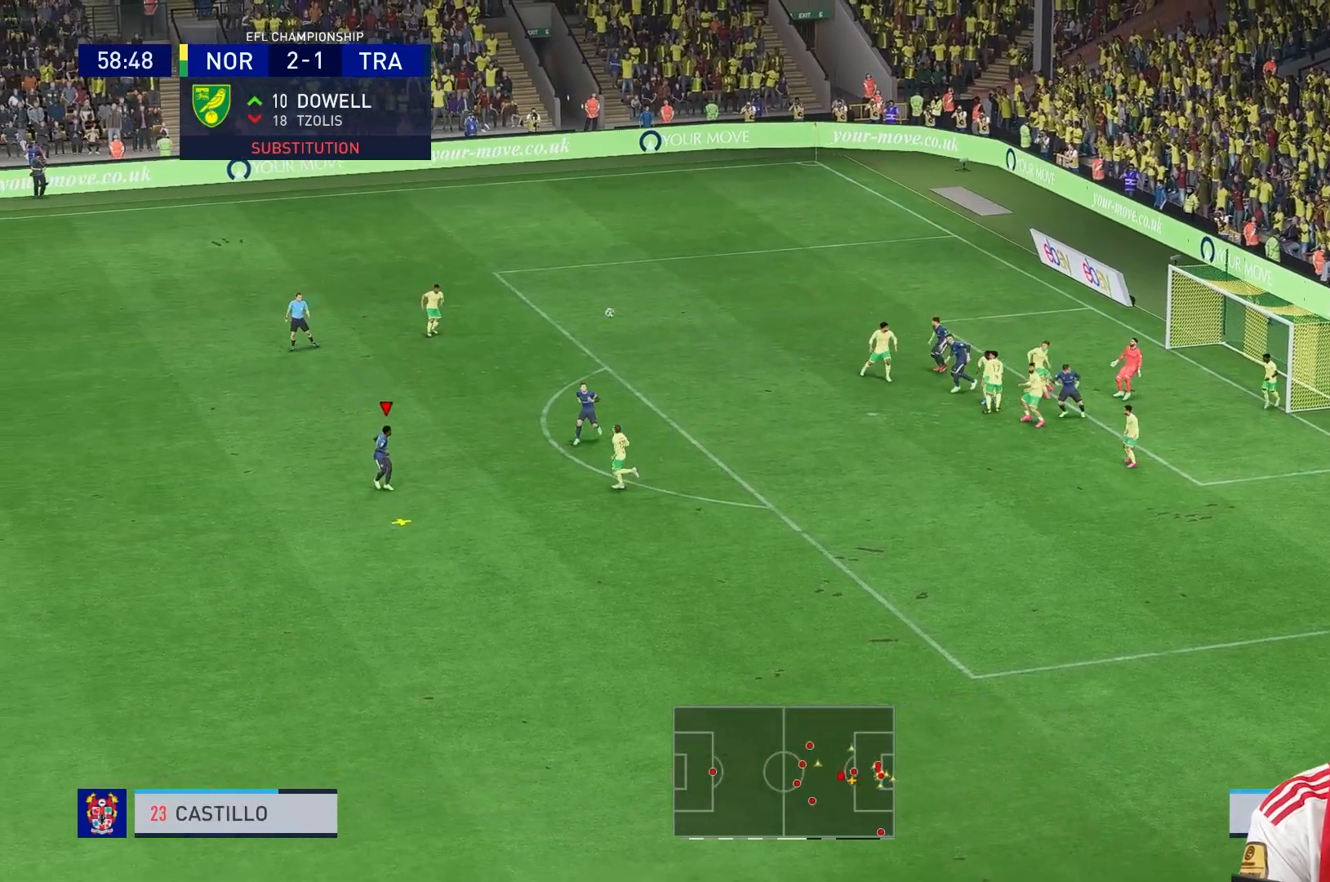
{"buttons": ["R1"], "left_stick": "down", "right_stick": "center", "events": []}
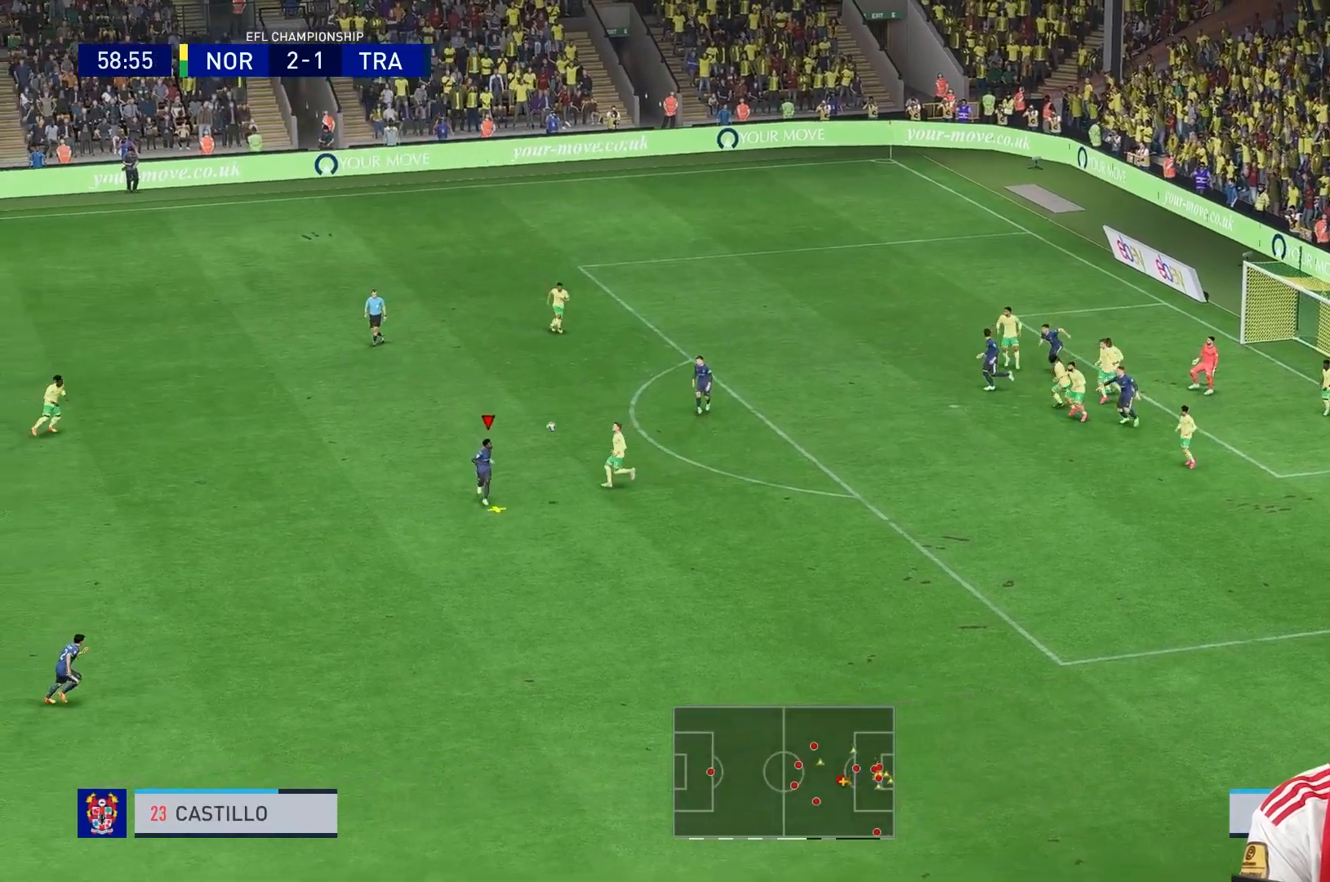
{"buttons": ["R1"], "left_stick": "down-right", "right_stick": "center", "events": [[200, "R1", "up"], [320, "R1", "down"], [360, "left_stick", "down-right"]]}
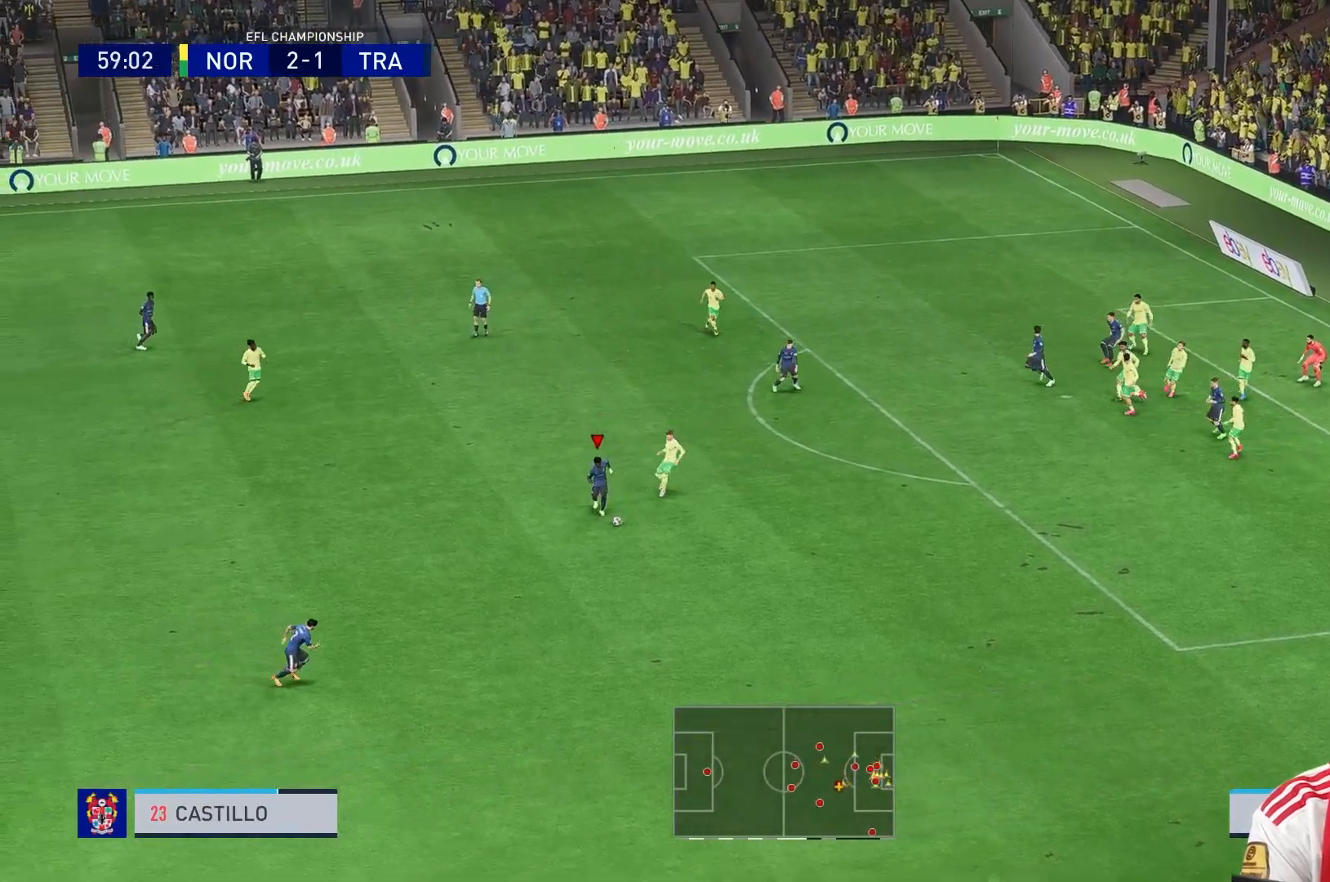
{"buttons": ["R1"], "left_stick": "down-right", "right_stick": "center", "events": []}
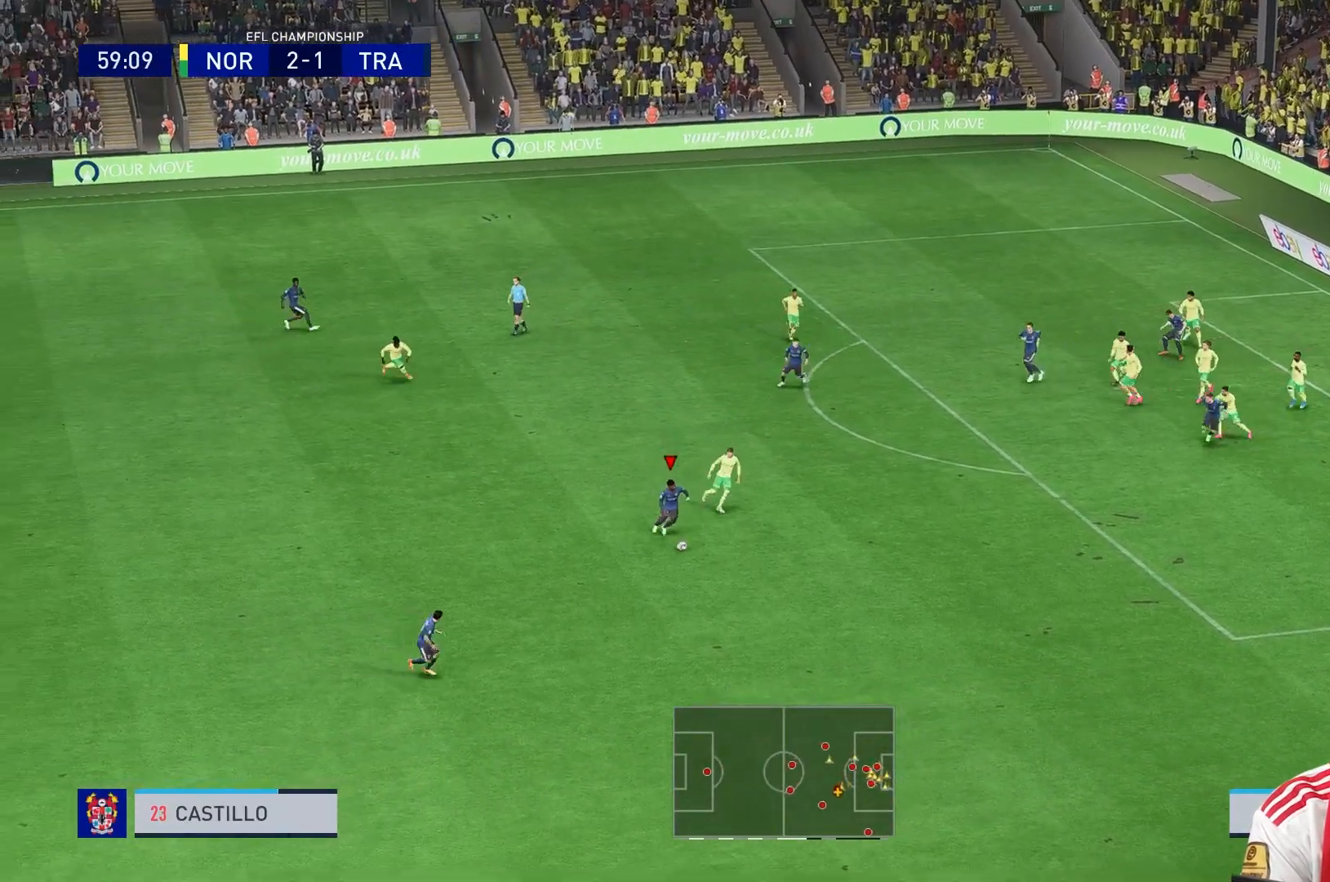
{"buttons": [], "left_stick": "left", "right_stick": "center", "events": [[40, "R1", "up"], [160, "left_stick", "down"], [400, "L1", "down"], [400, "left_stick", "left"], [520, "L1", "up"]]}
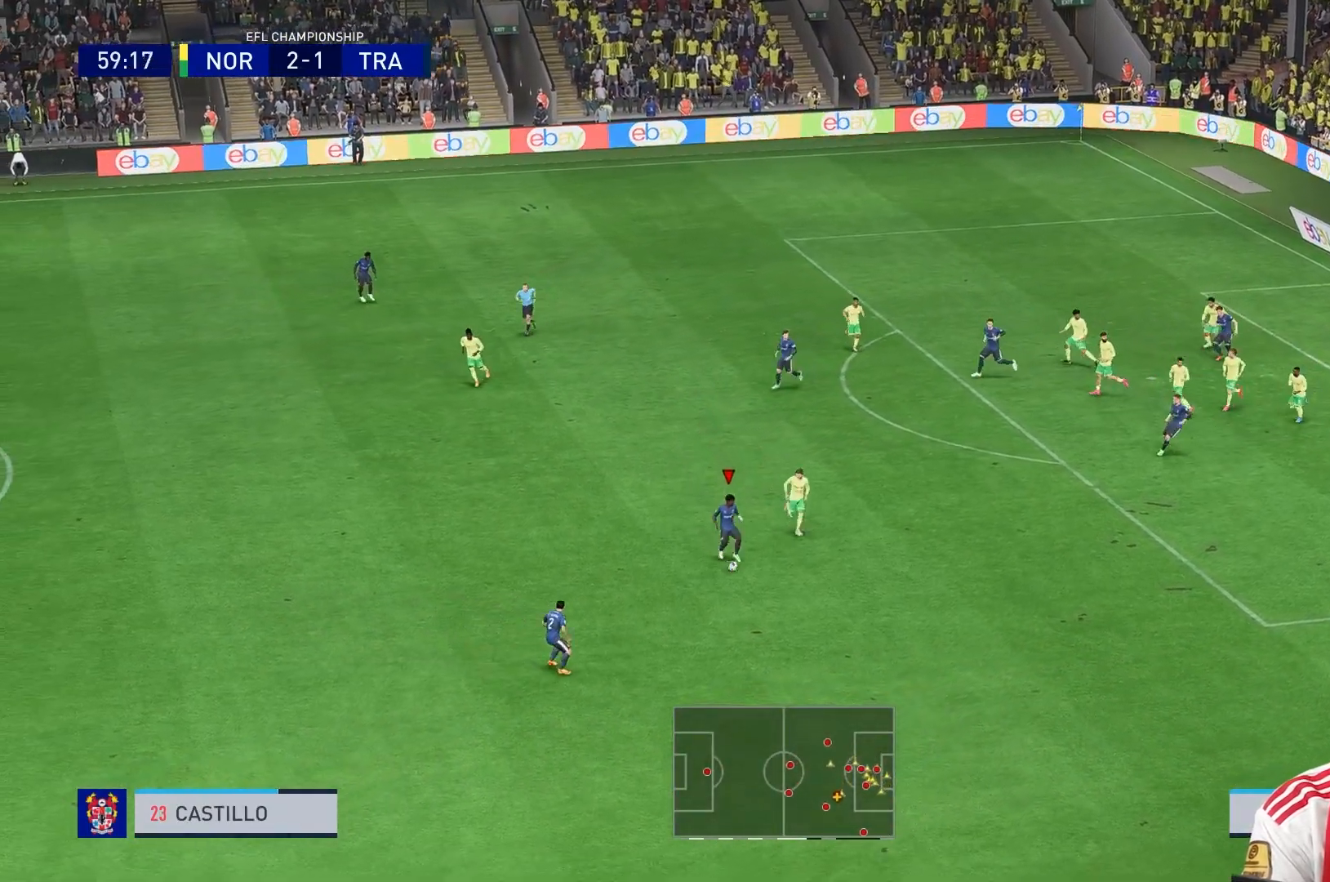
{"buttons": ["Y"], "left_stick": "down", "right_stick": "center", "events": [[160, "left_stick", "down-left"], [280, "left_stick", "down"], [480, "Y", "down"]]}